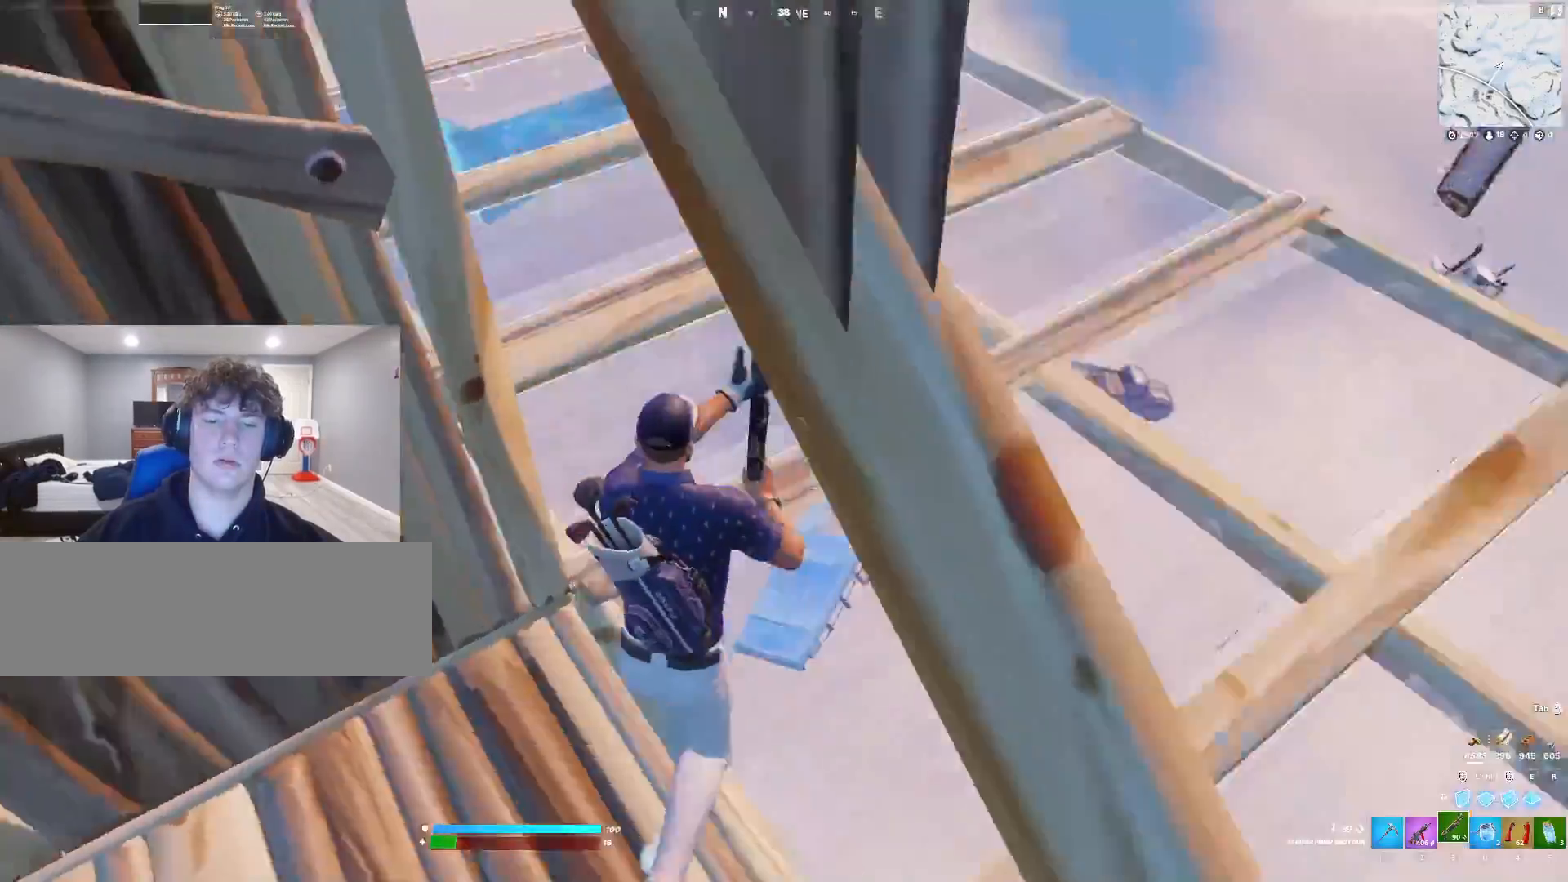
Gameplay with keyboard; each line is a JSON object with the keys held at the frame after it. "events" lists presses ("down") and releases ("up") of ".", "/", "0", "1", "2", "3", "4", "5", "6", "7", "8", "9", "a", "alt_l", "alt_r", "b", "backslash", "backspace", "c", "caps_lock", "comma", "ctrl_l", "ctrl_r", "d", "down", "e", "equals", "f", "g", "h", "i", "j", "k", "l", "lbracket", "left", "m", "minus", "n", "o", "p", "q", "quote", "r", "rbracket", "return", "right", "s", "semicolon", "shift_l", "shift_r", "super", "t", "tab", "tilde", "u", "up", "v", "w", "x", "y" and "z" between this image and that frame as [ms after this image, input, new state], when the widget could be followed in between. No other keys are recorded. Mouse input is not recorded.
{"keys": ["d", "w"], "events": [[433, "d", "down"]]}
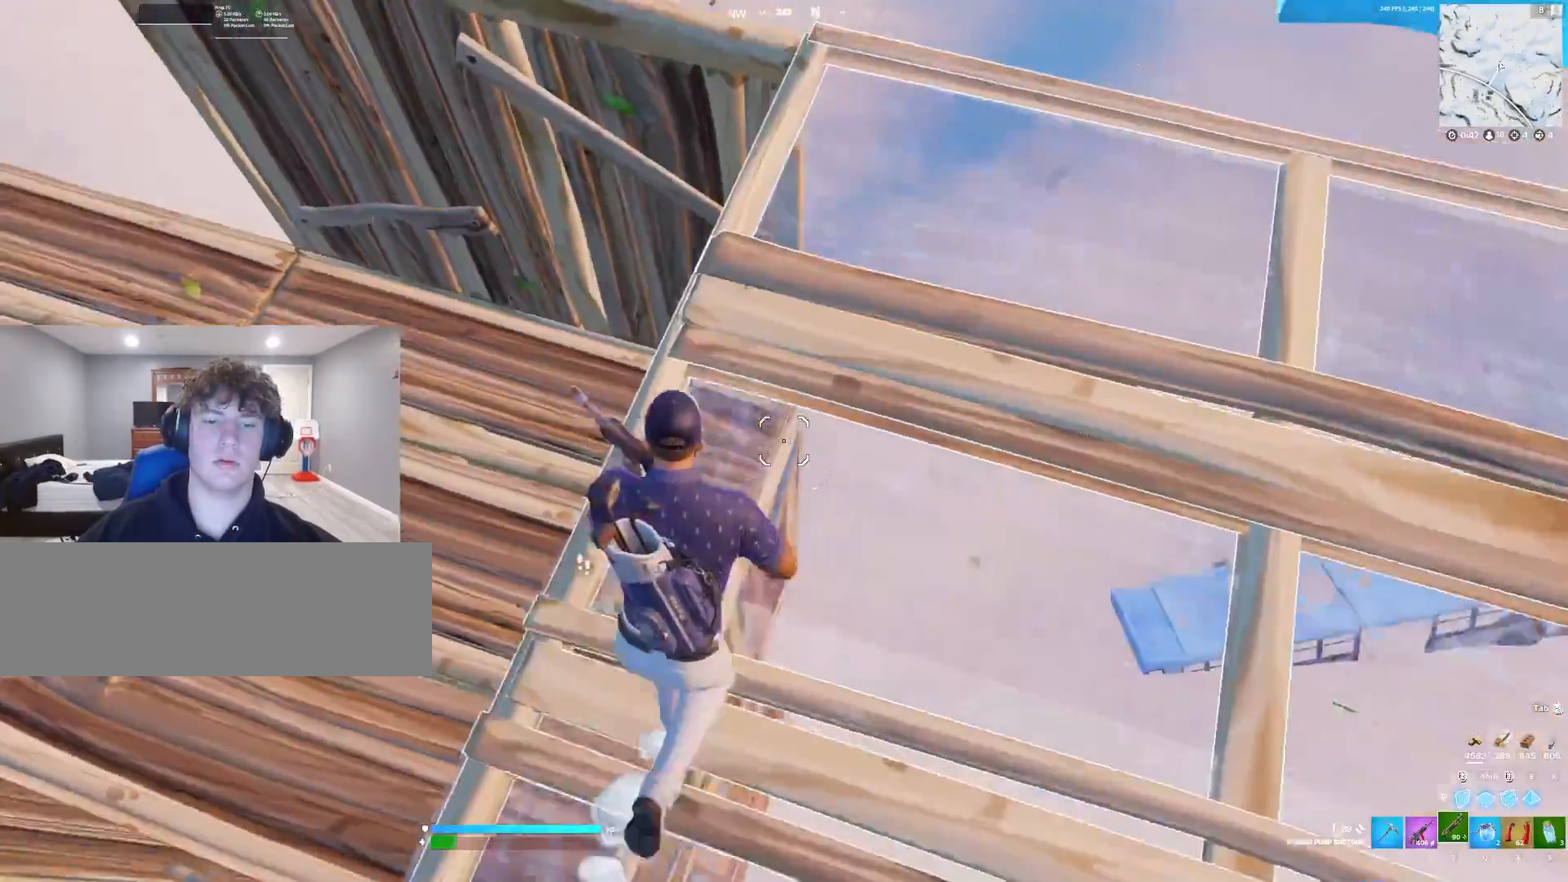
{"keys": ["d", "w"], "events": []}
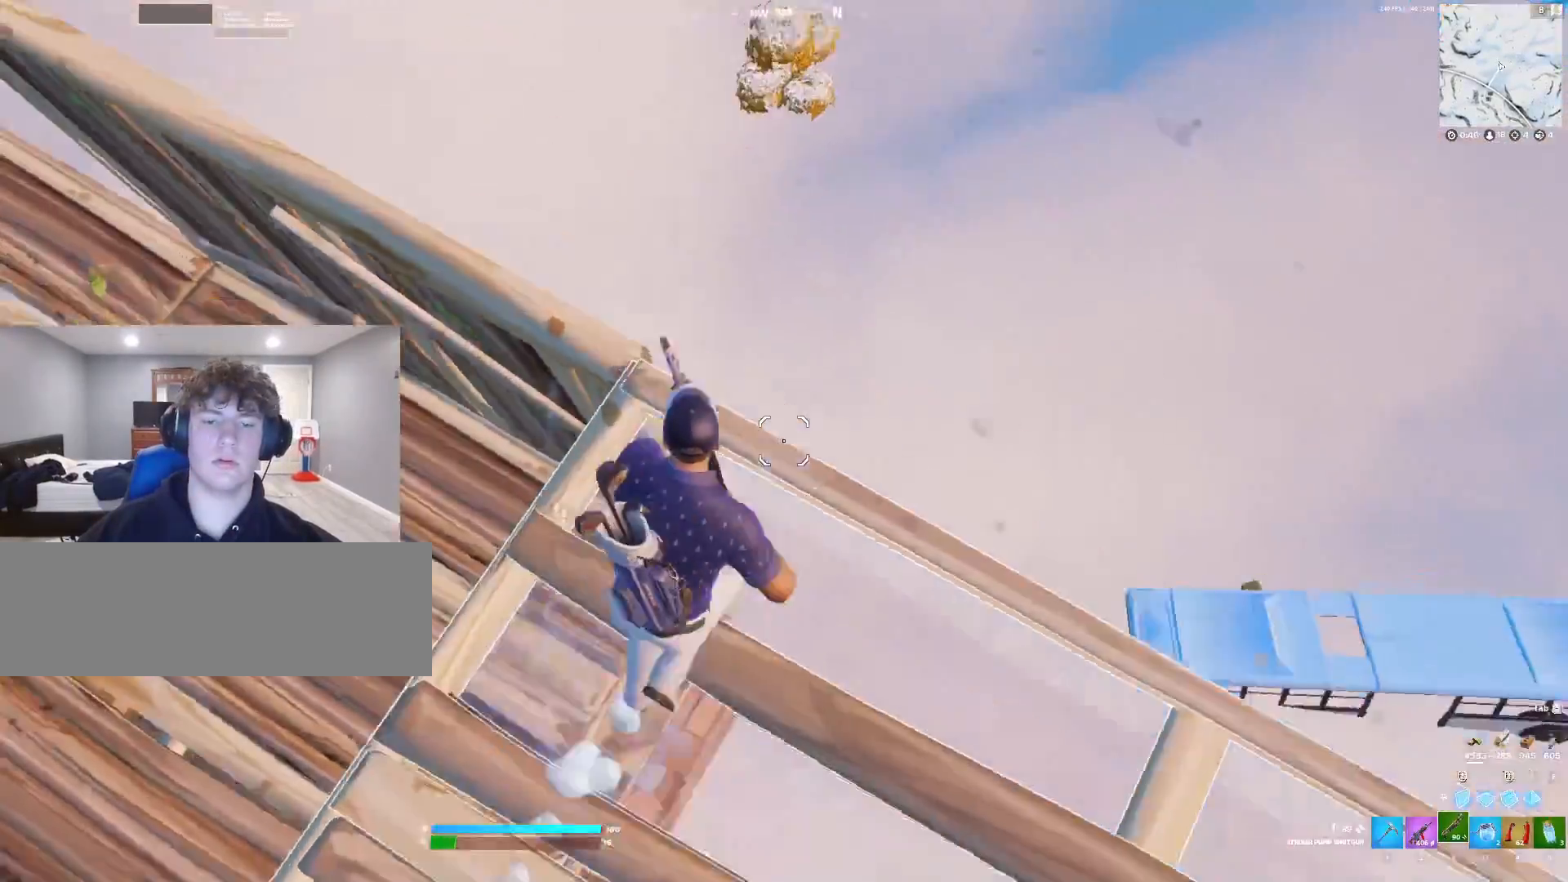
{"keys": ["d", "w"], "events": []}
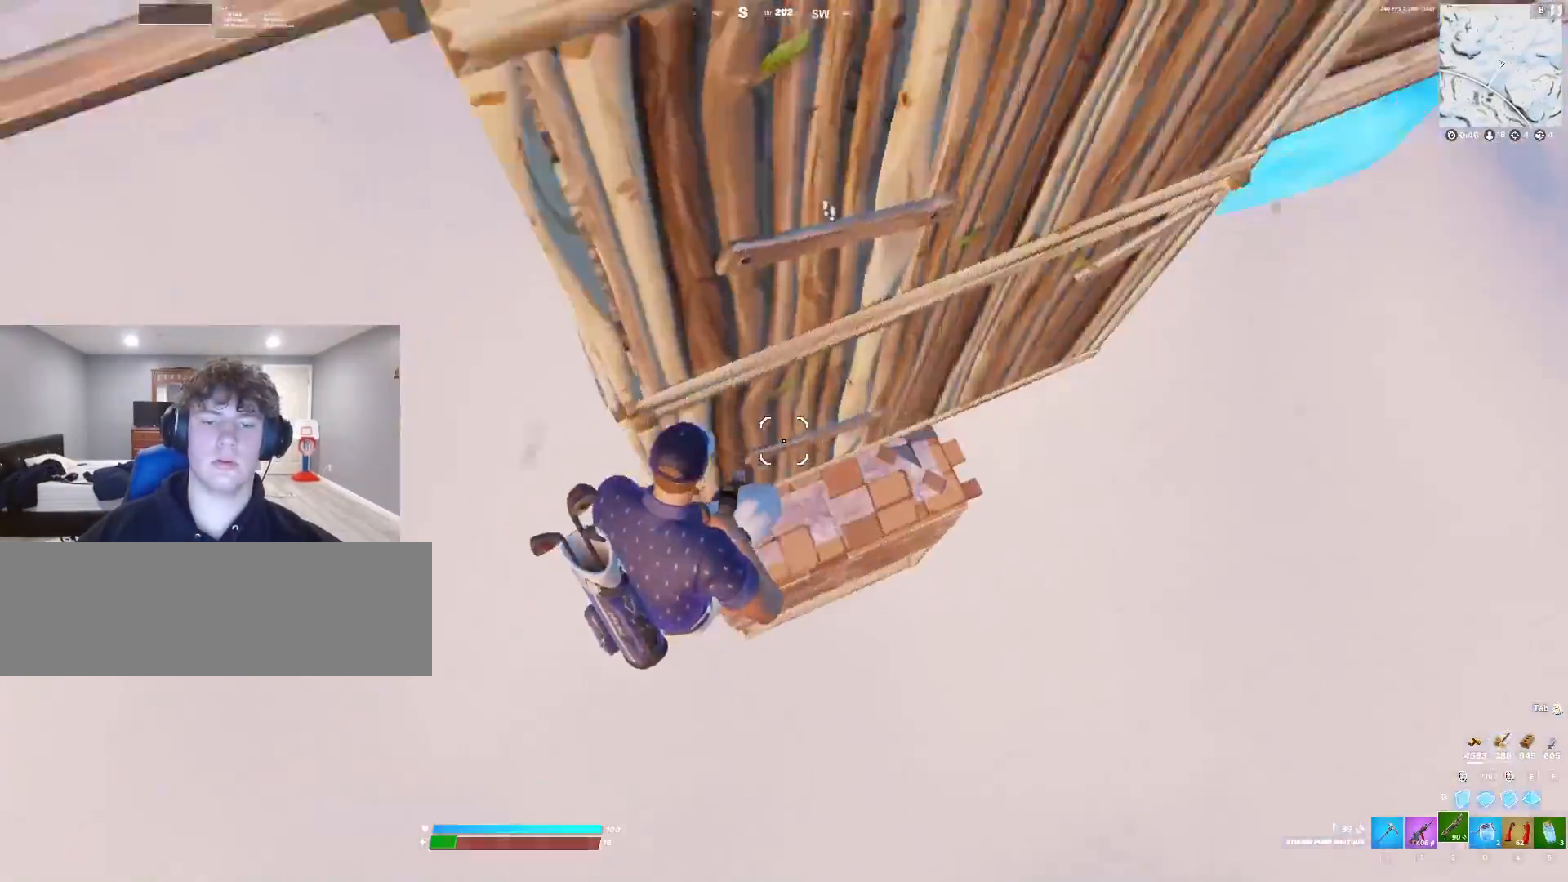
{"keys": ["w"]}
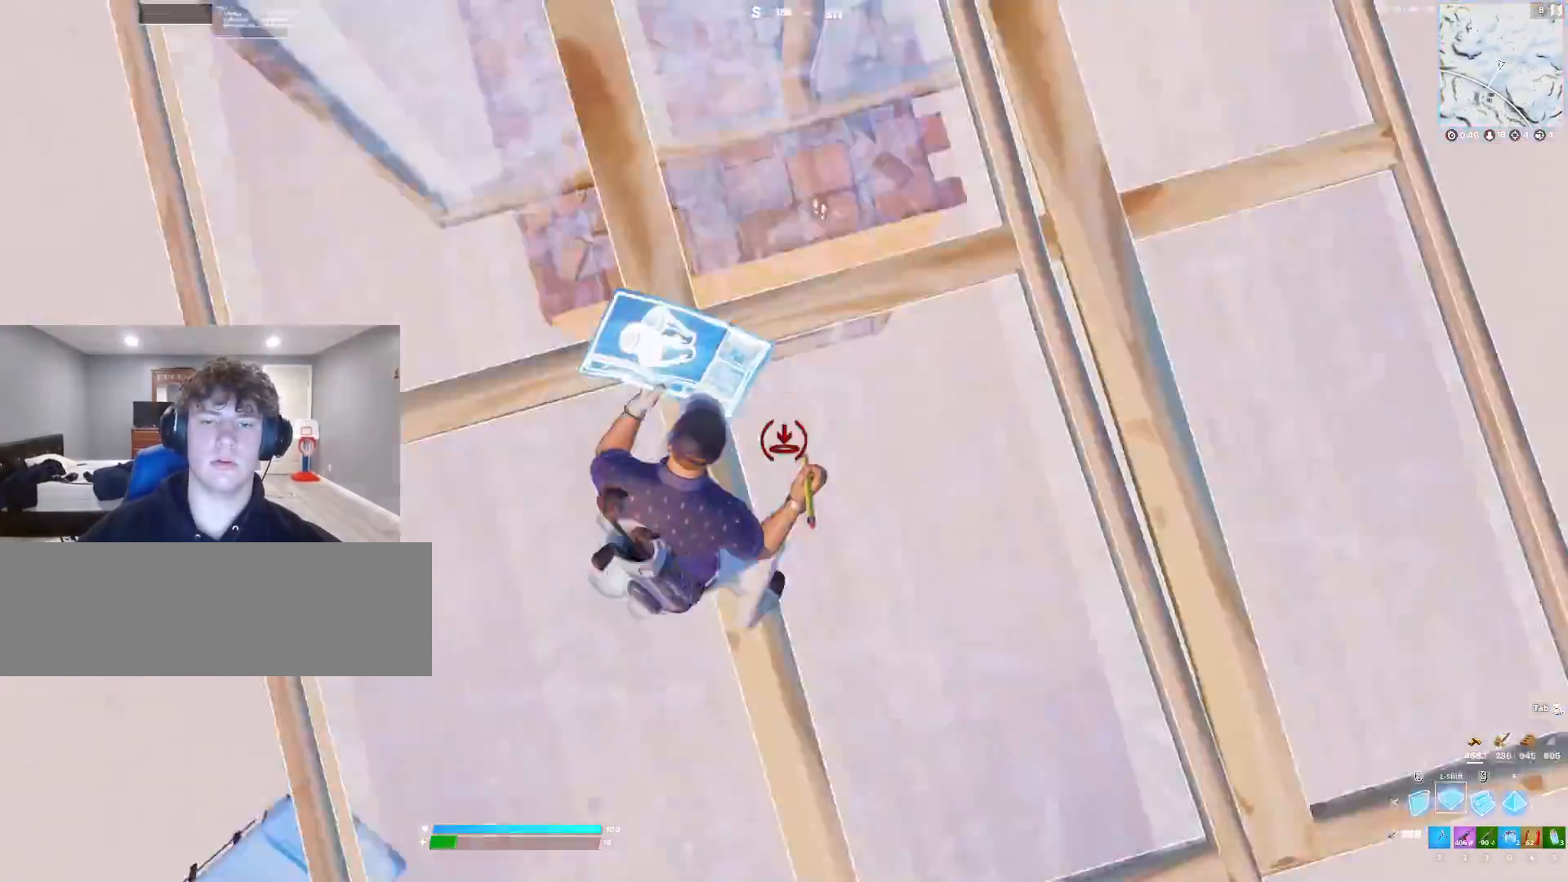
{"keys": ["a", "w"], "events": [[33, "3", "down"], [100, "3", "up"], [200, "a", "down"]]}
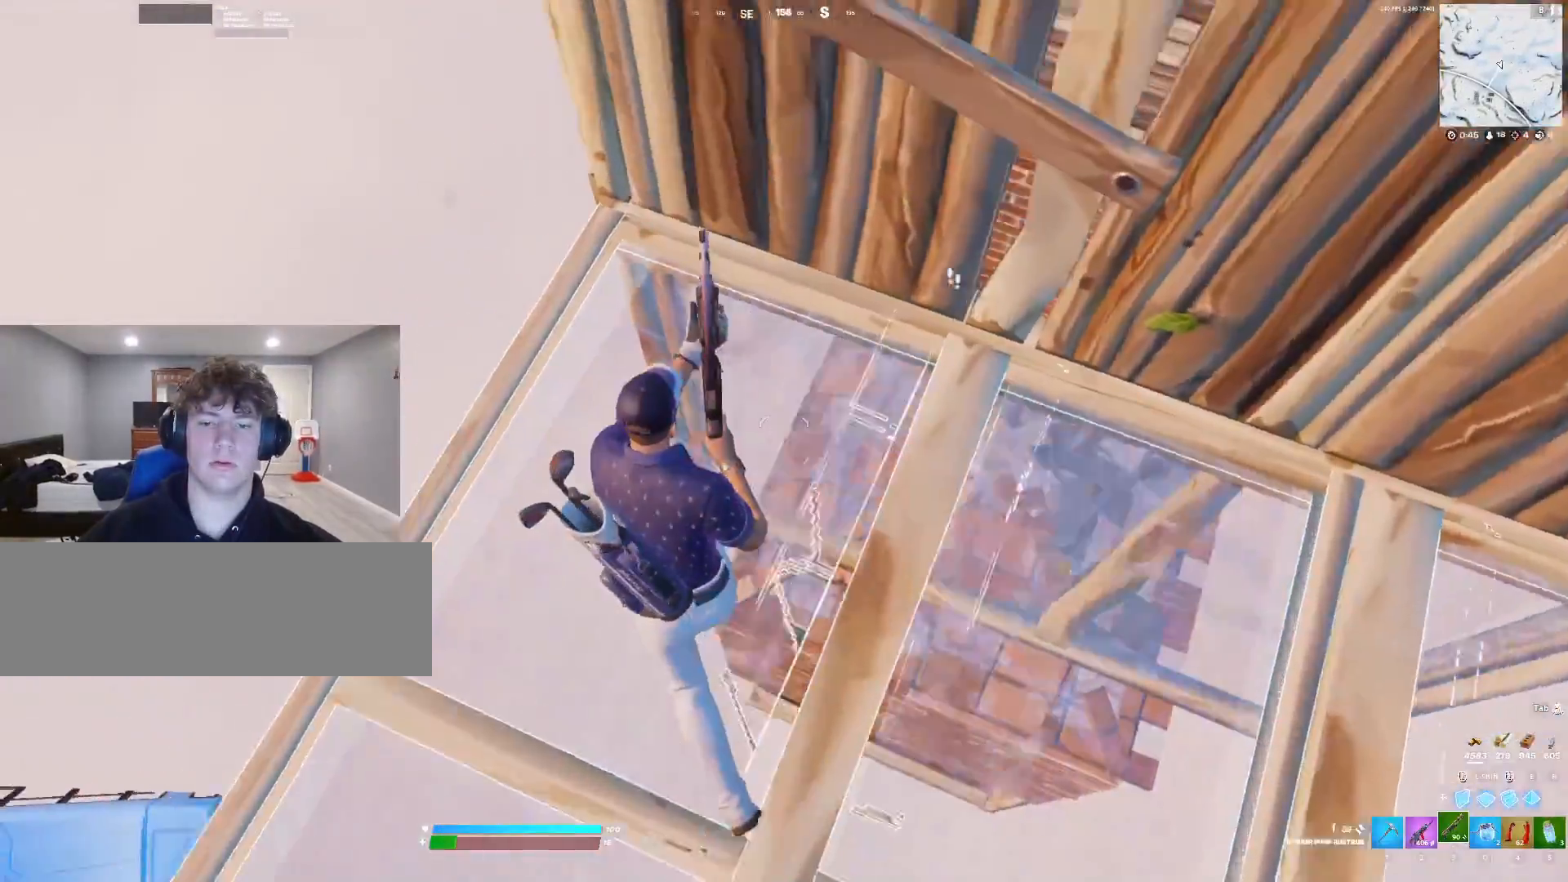
{"keys": ["a", "w"], "events": []}
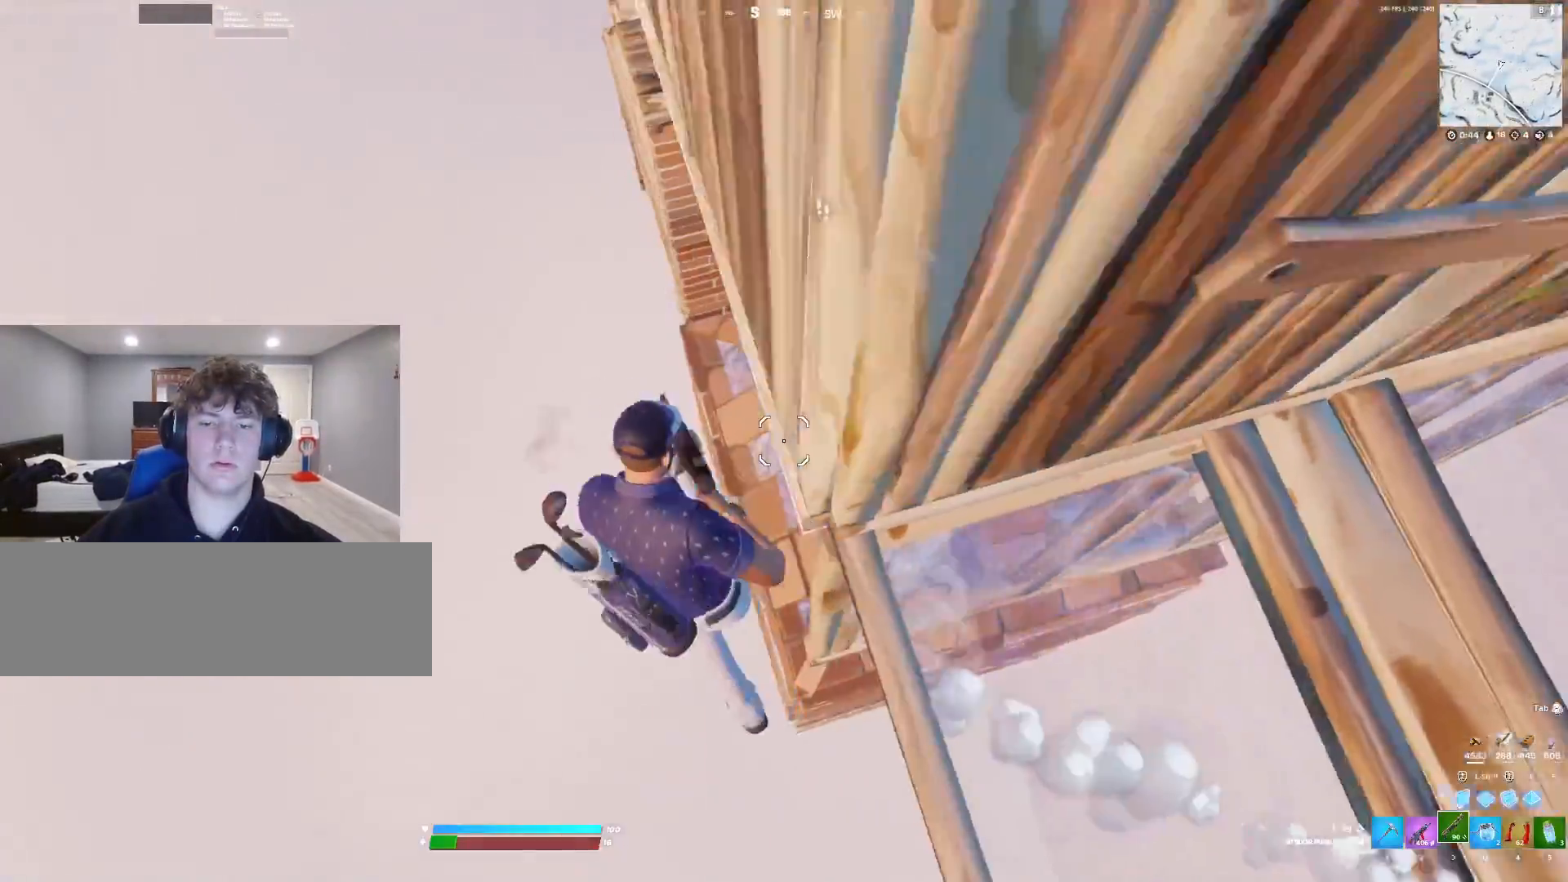
{"keys": ["3", "a", "w"], "events": [[200, "e", "down"], [300, "e", "up"], [467, "3", "down"]]}
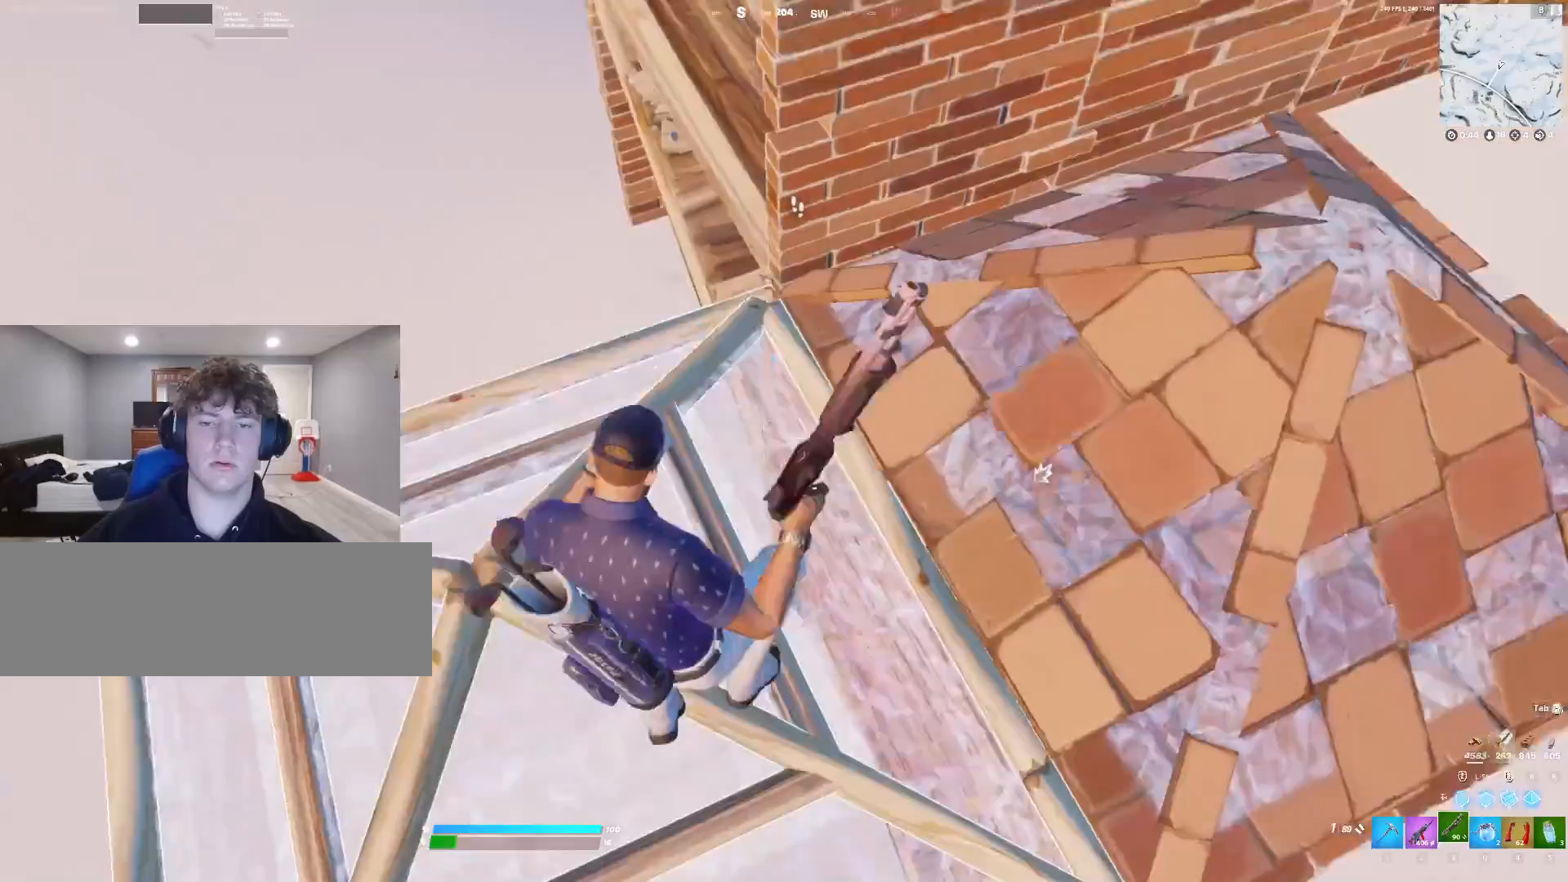
{"keys": ["a", "w"], "events": [[33, "3", "up"]]}
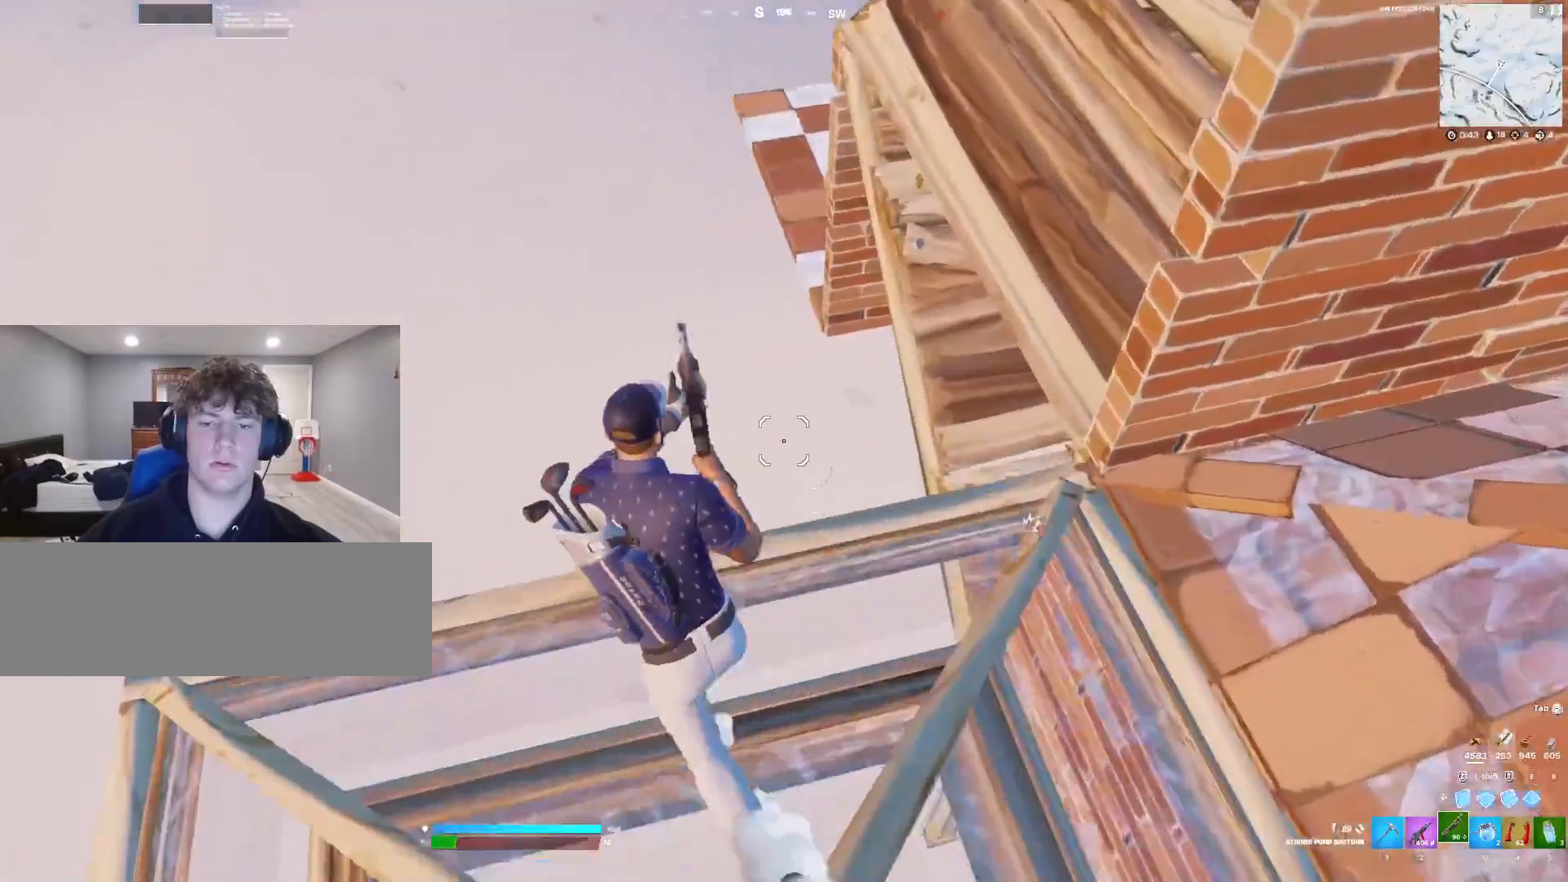
{"keys": ["a", "w"], "events": []}
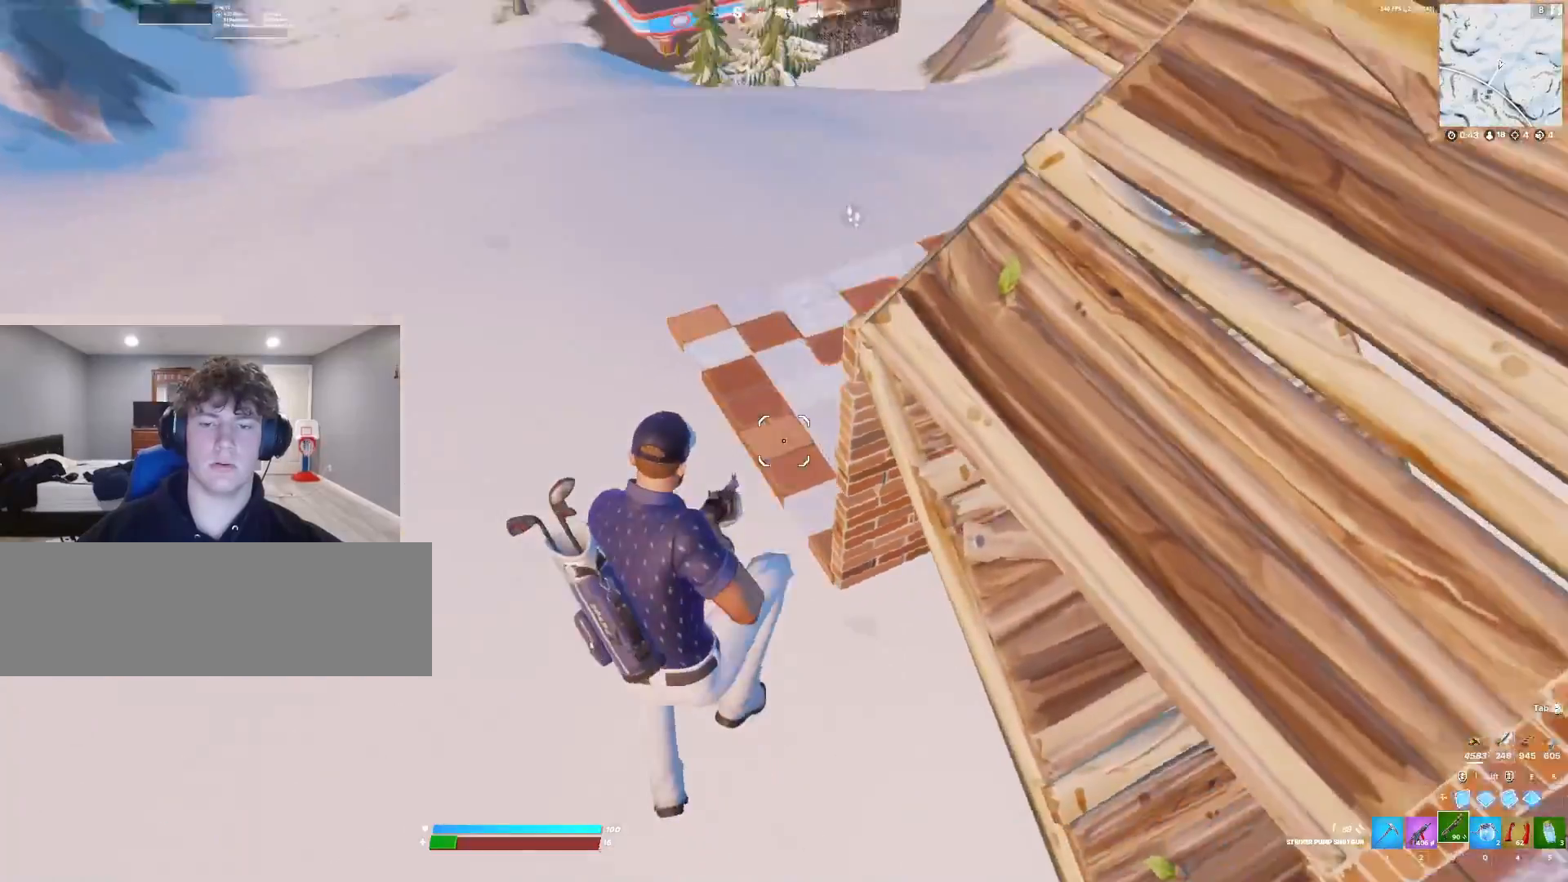
{"keys": ["a", "w"], "events": []}
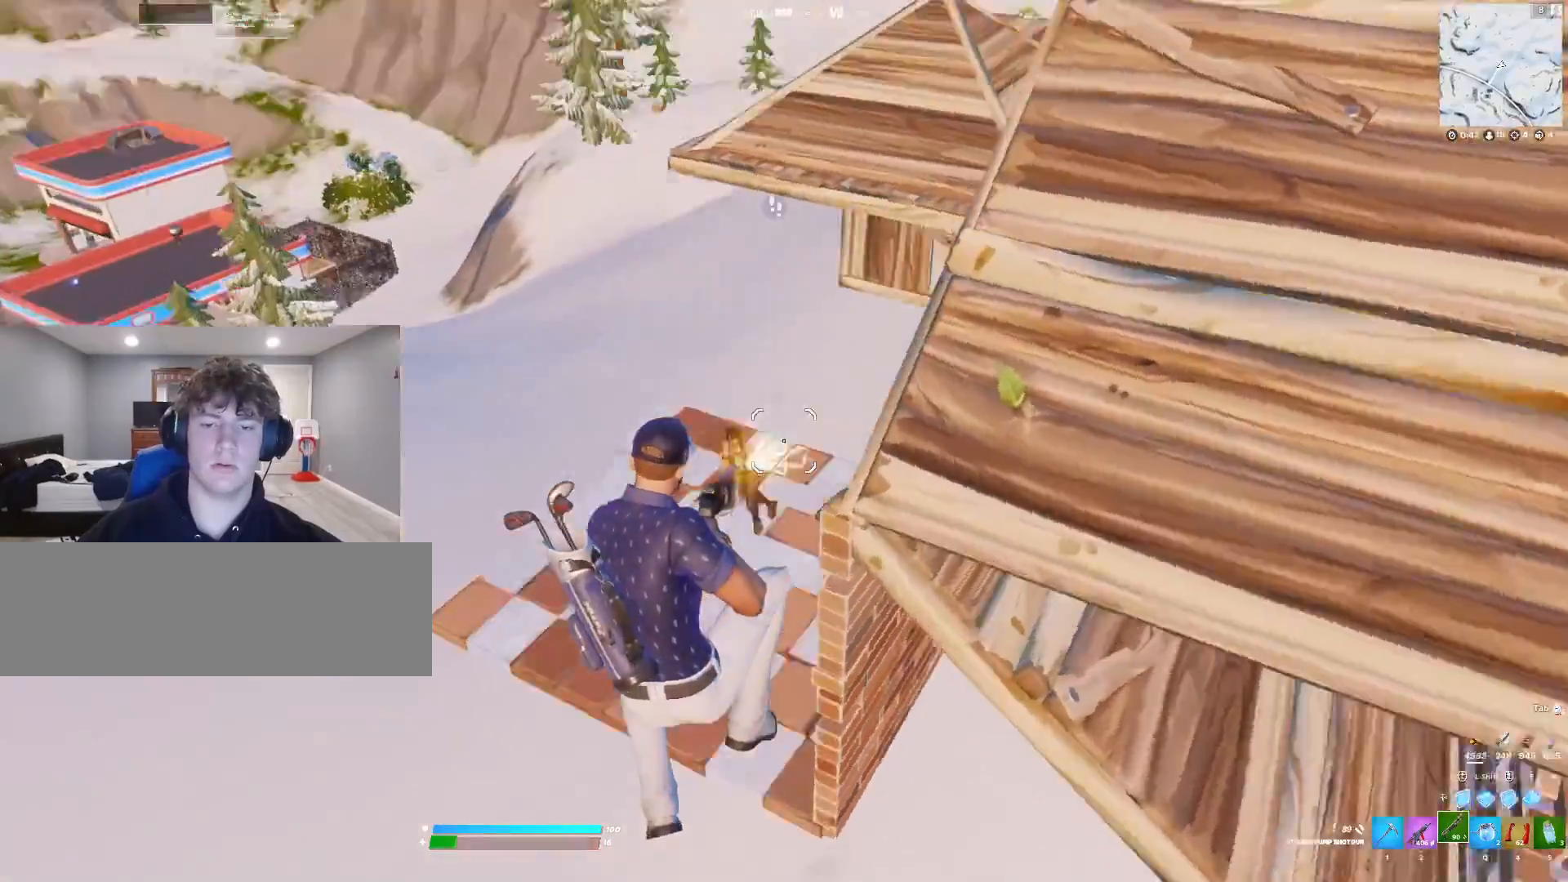
{"keys": ["a", "w"], "events": [[100, "a", "up"], [300, "3", "down"], [333, "3", "up"], [500, "a", "down"]]}
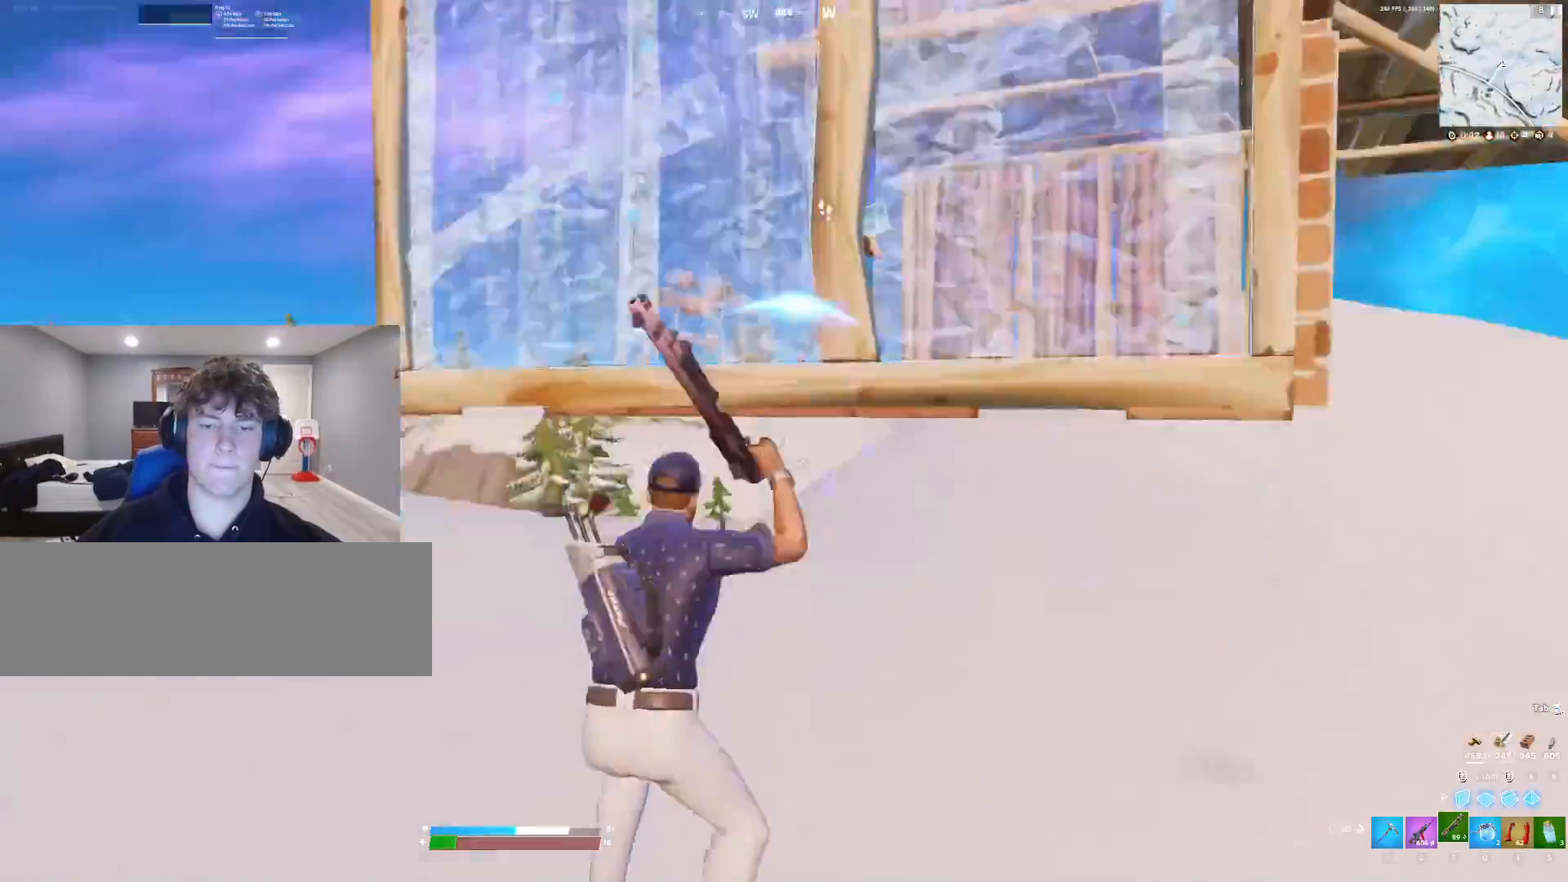
{"keys": [], "events": [[67, "f", "down"], [100, "f", "up"], [167, "w", "up"], [467, "a", "up"]]}
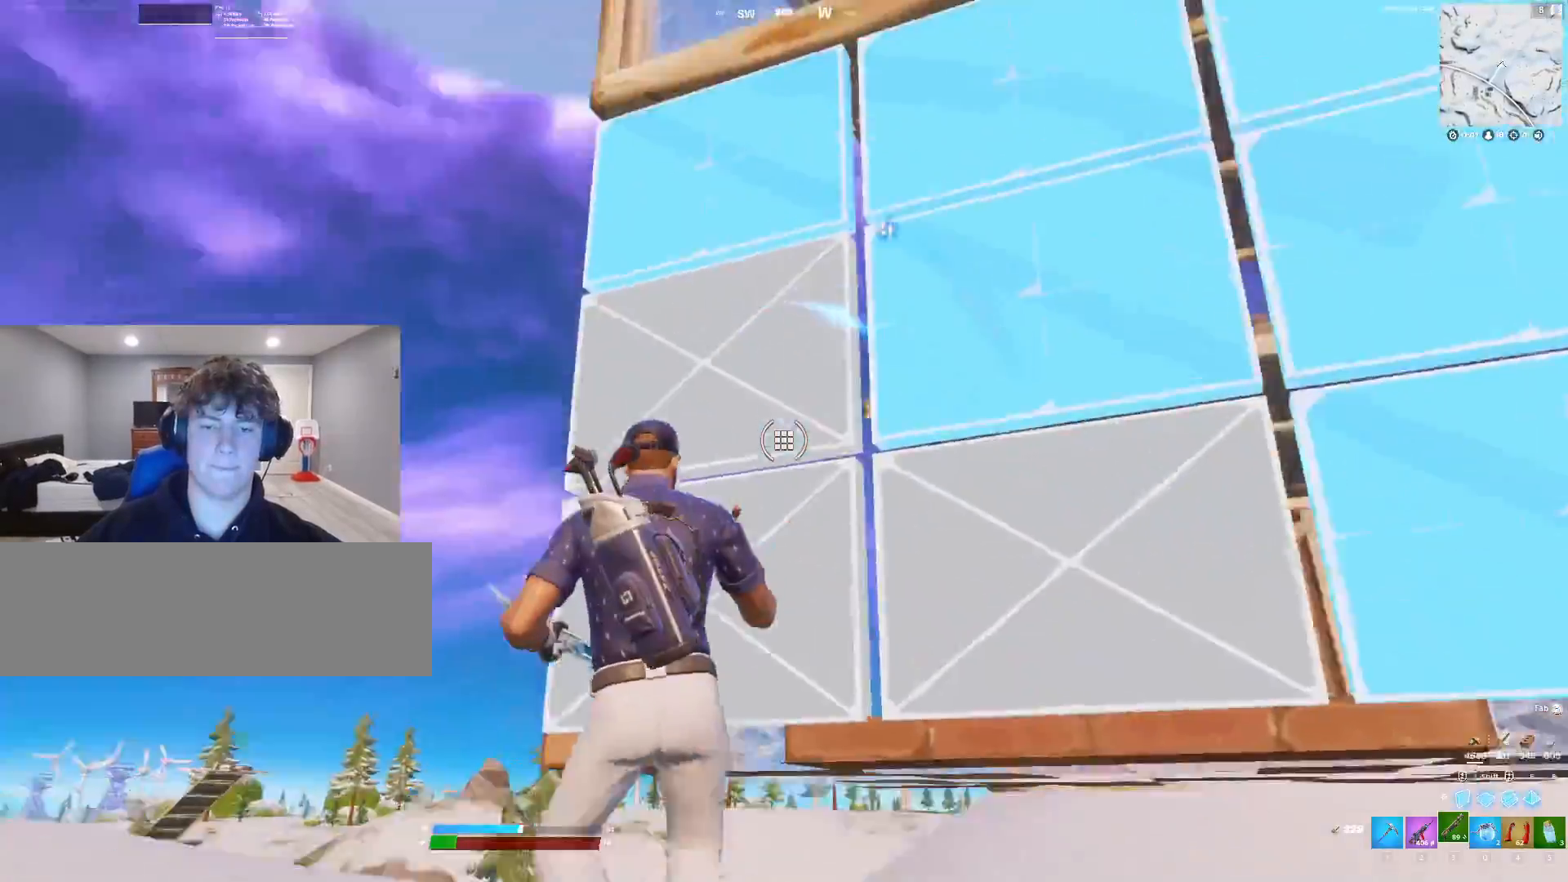
{"keys": ["s"], "events": [[333, "s", "down"]]}
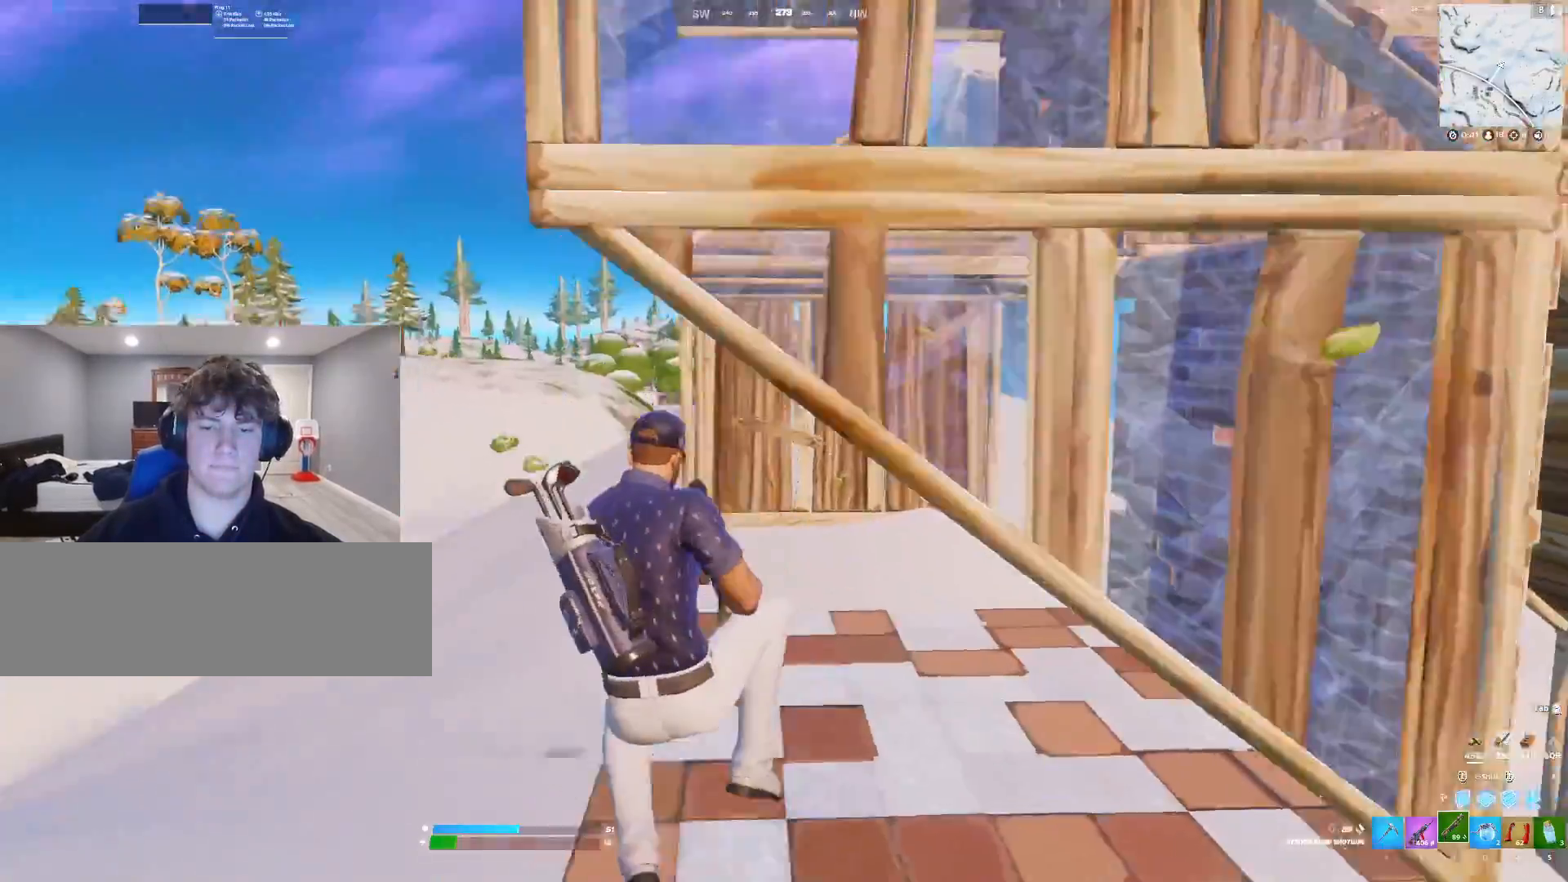
{"keys": ["a"], "events": [[67, "a", "down"], [133, "s", "up"]]}
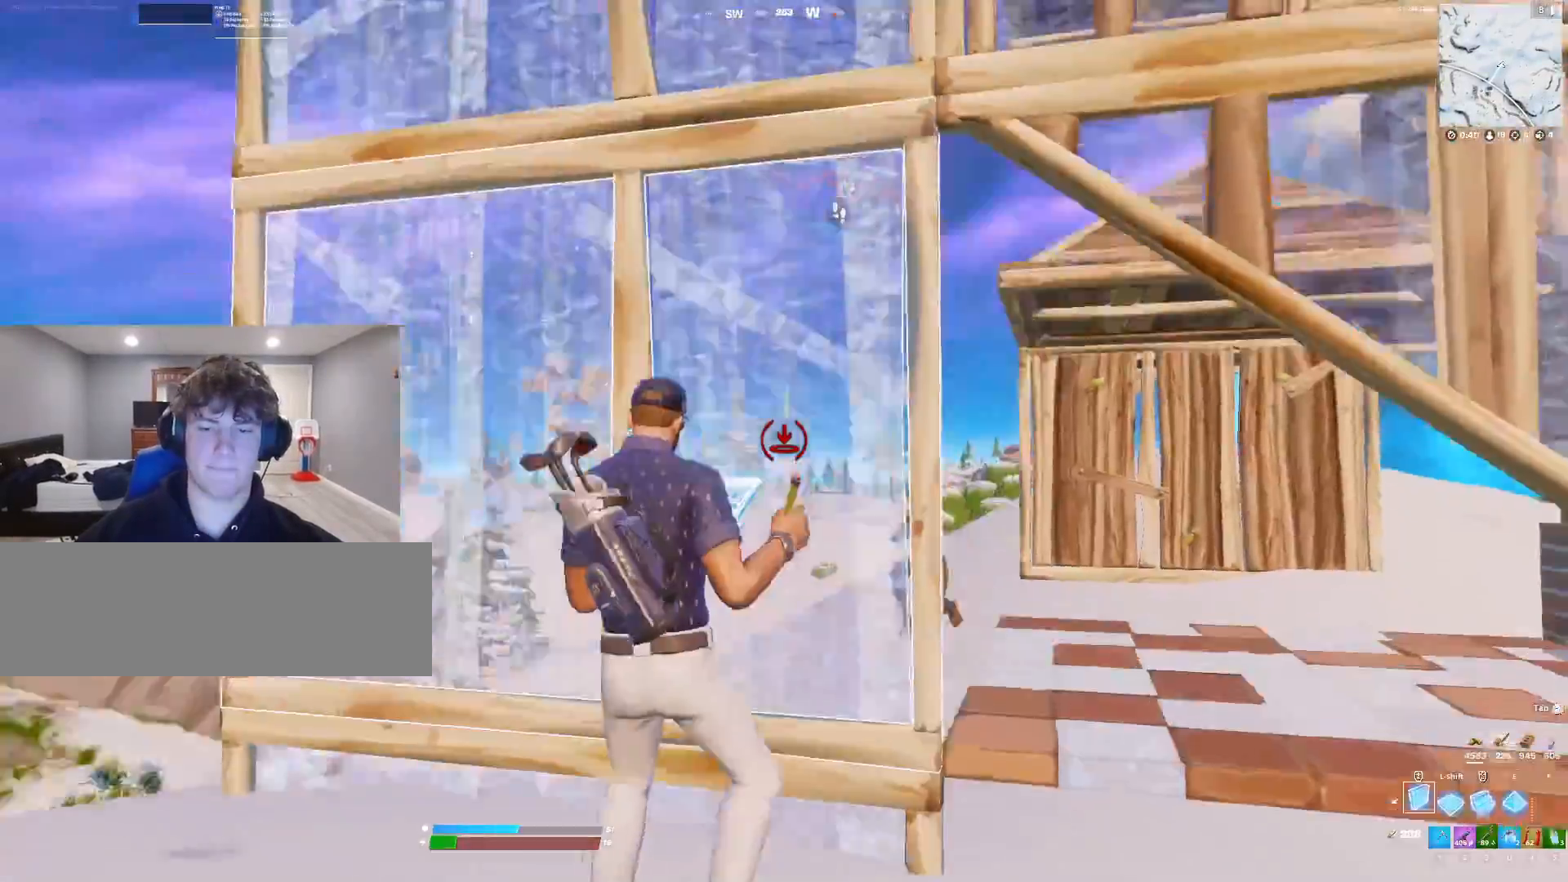
{"keys": ["w"], "events": [[100, "w", "down"], [133, "a", "up"]]}
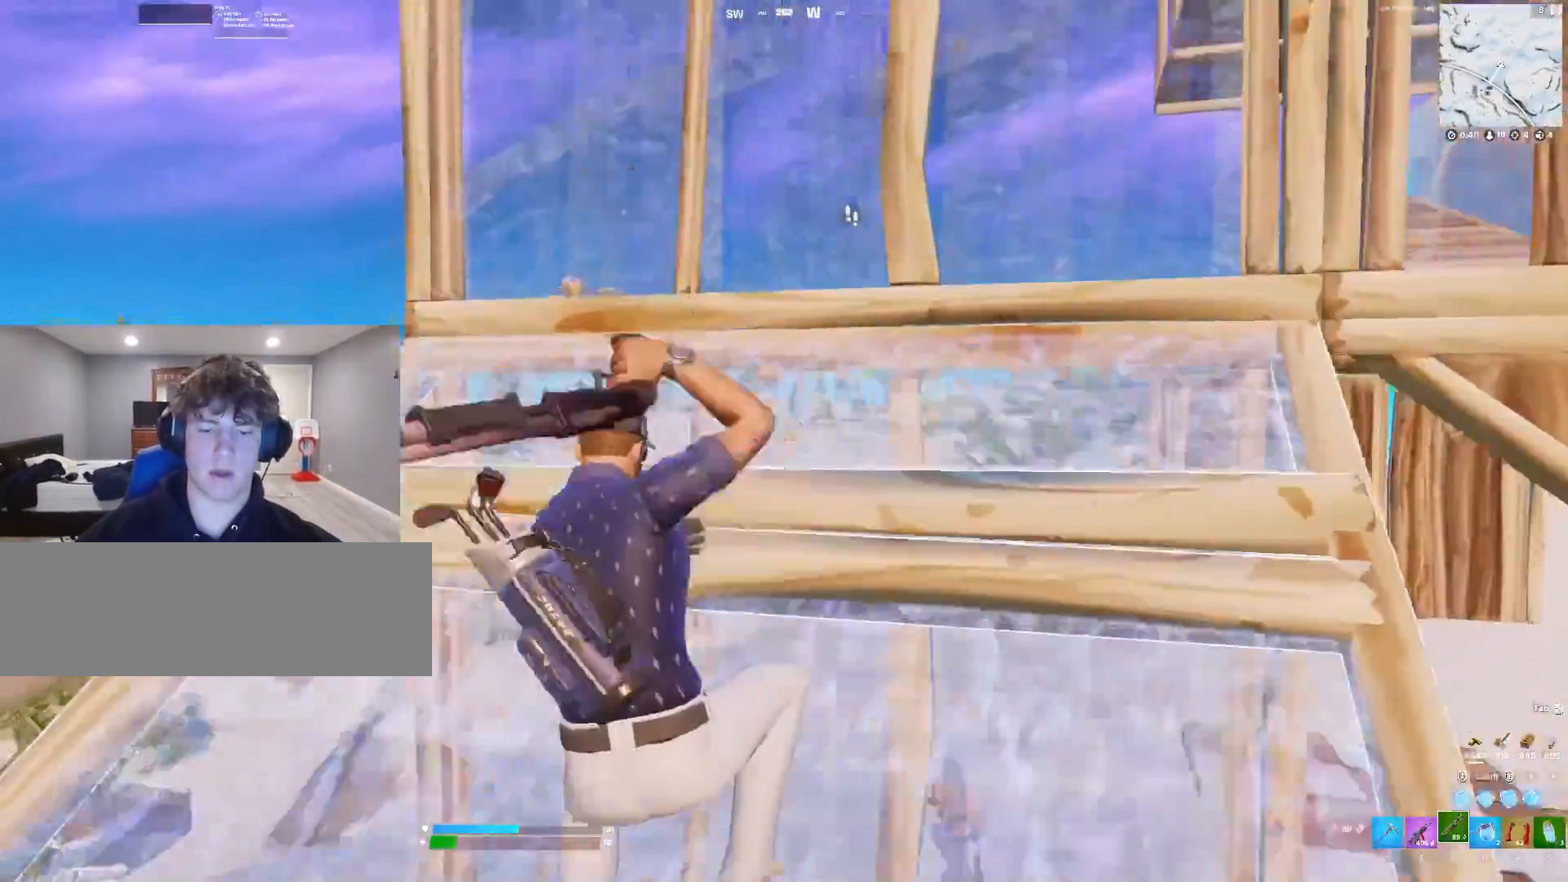
{"keys": ["a"], "events": [[100, "x", "down"], [133, "x", "up"], [200, "w", "up"], [267, "x", "down"], [367, "a", "down"], [367, "x", "up"]]}
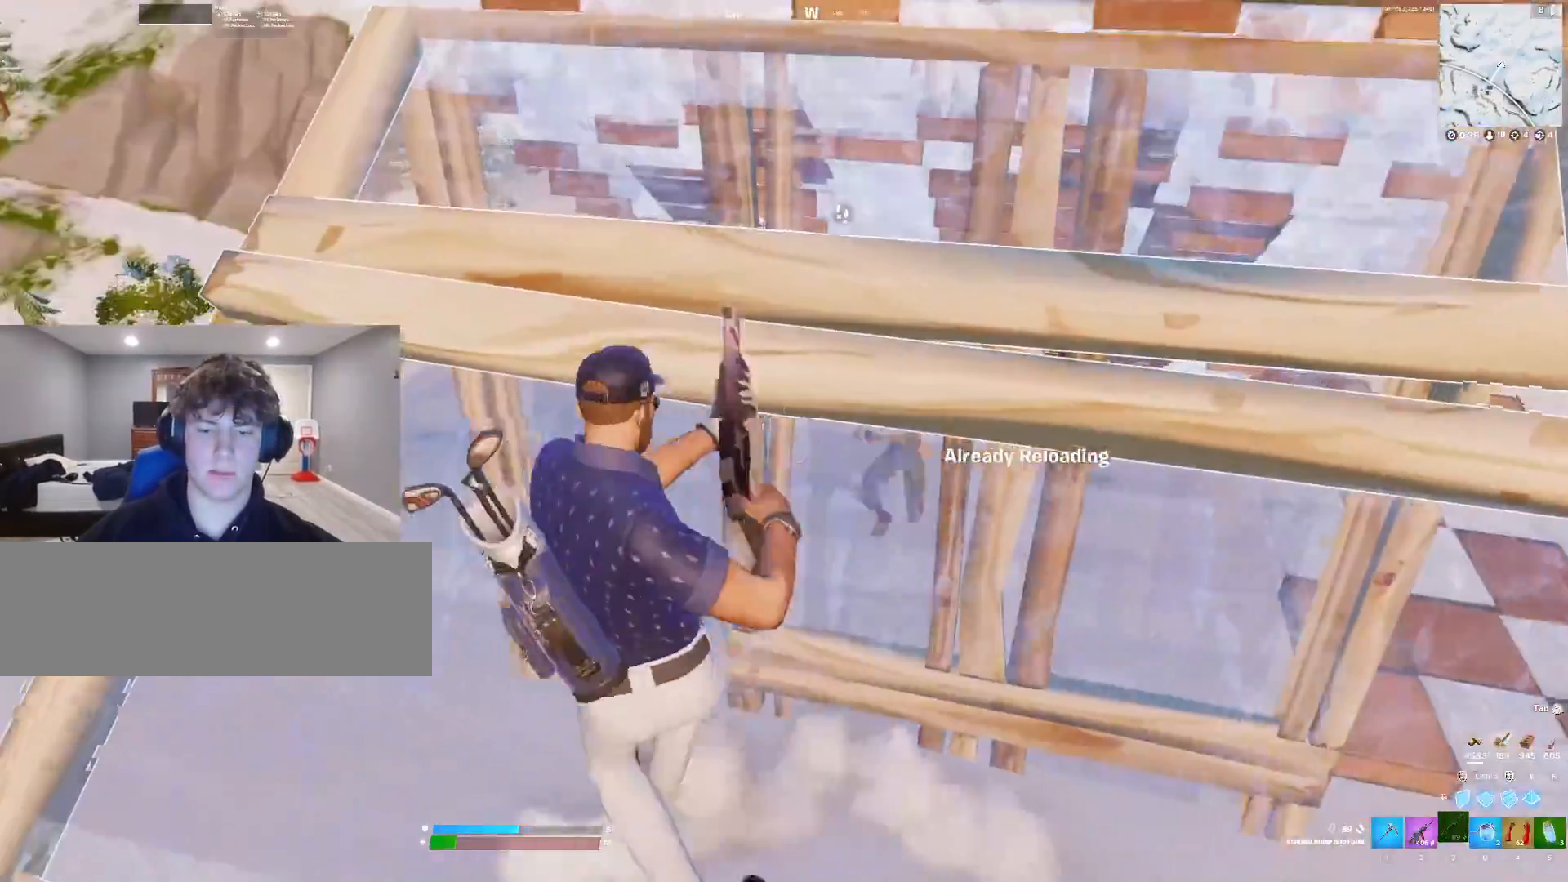
{"keys": ["a"], "events": [[167, "a", "up"], [167, "w", "down"], [333, "a", "down"], [400, "w", "up"]]}
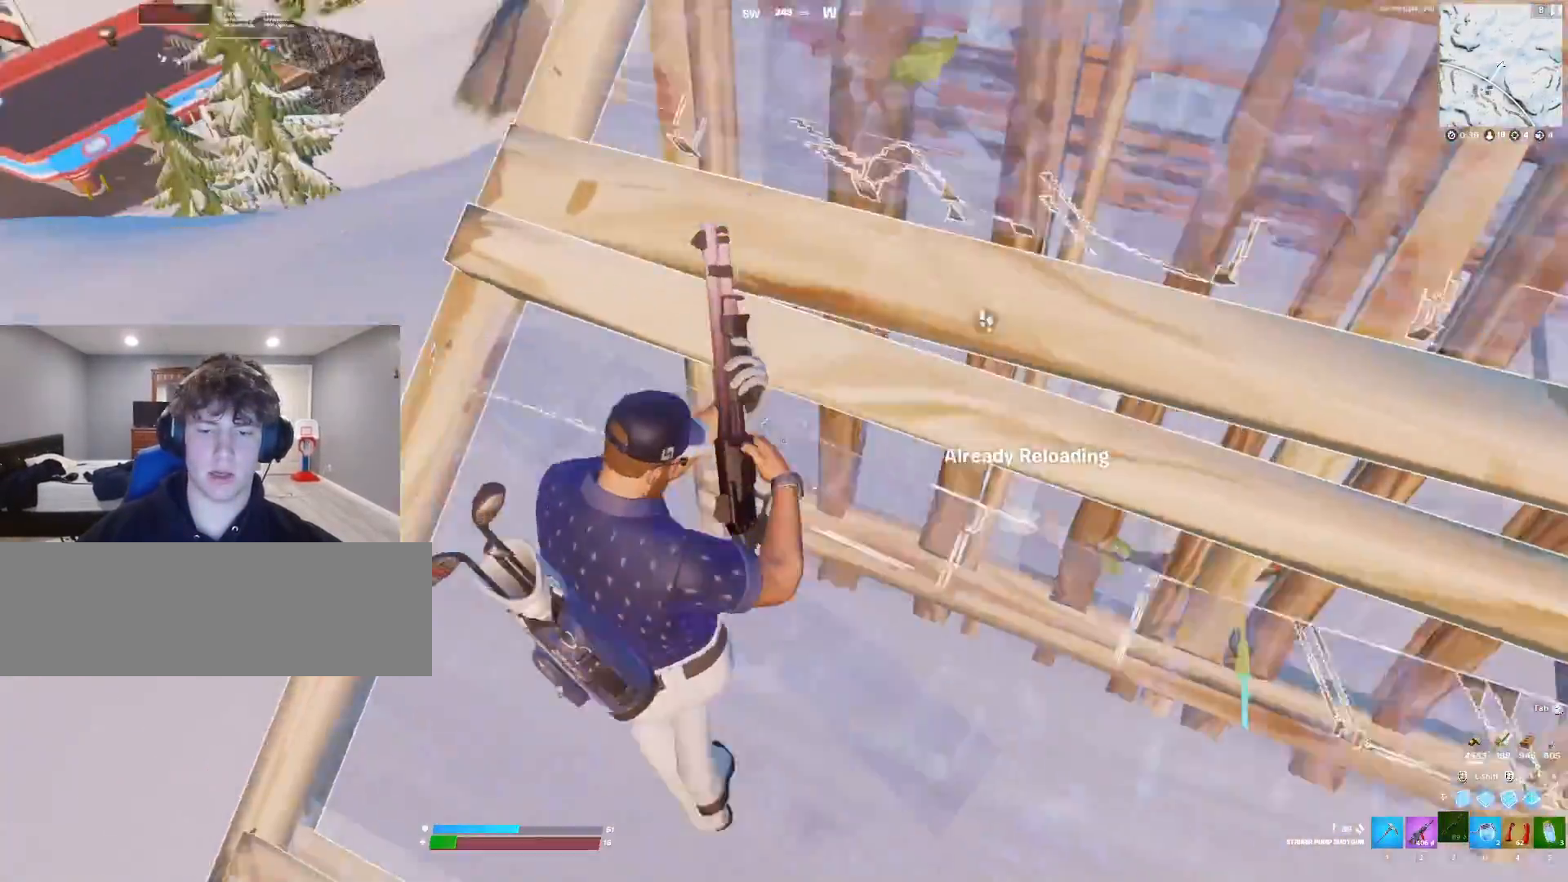
{"keys": ["w"], "events": [[200, "a", "up"], [200, "w", "down"]]}